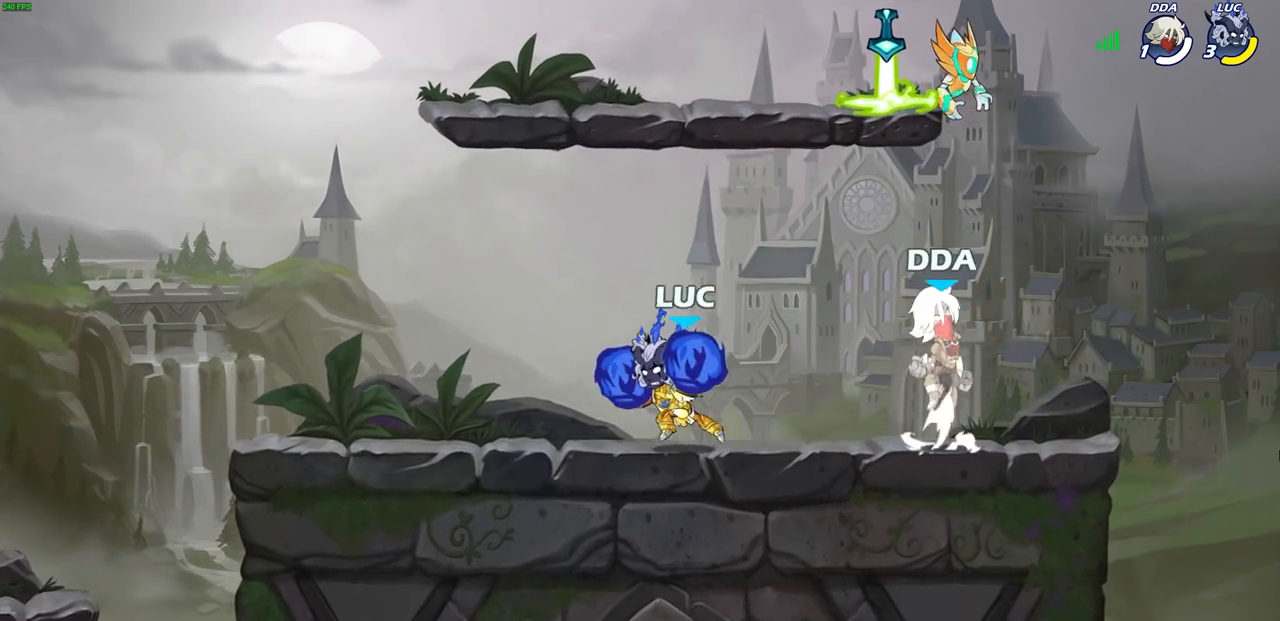
Gameplay with a controller (PlayStation layout); each line is a JSON object with the inputs held at the frame after it. "events" lists button and stick changes between this image and that frame as [ms after this image, input, new state], when the widget could be followed in between.
{"buttons": ["CROSS", "R2"], "left_stick": "up", "right_stick": "center", "events": [[133, "left_stick", "right"], [417, "R2", "down"], [450, "CROSS", "down"], [483, "left_stick", "up"]]}
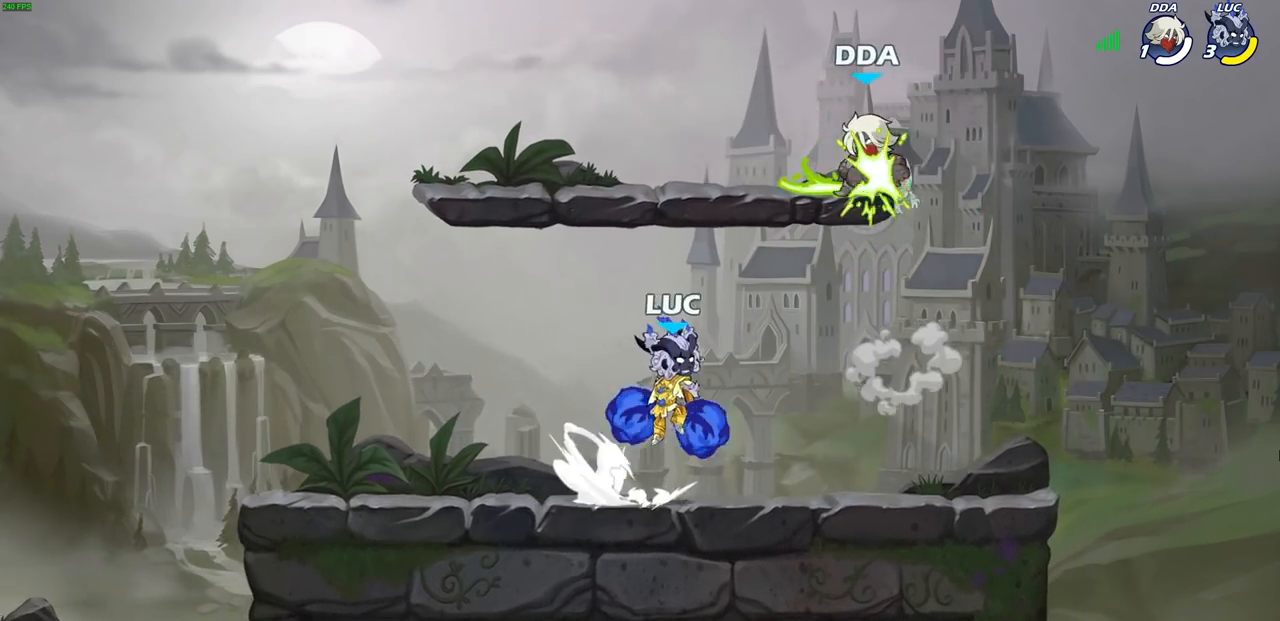
{"buttons": [], "left_stick": "center", "right_stick": "center", "events": [[17, "SQUARE", "down"], [17, "left_stick", "up-left"], [83, "CROSS", "up"], [133, "R2", "up"], [133, "left_stick", "center"], [150, "SQUARE", "up"]]}
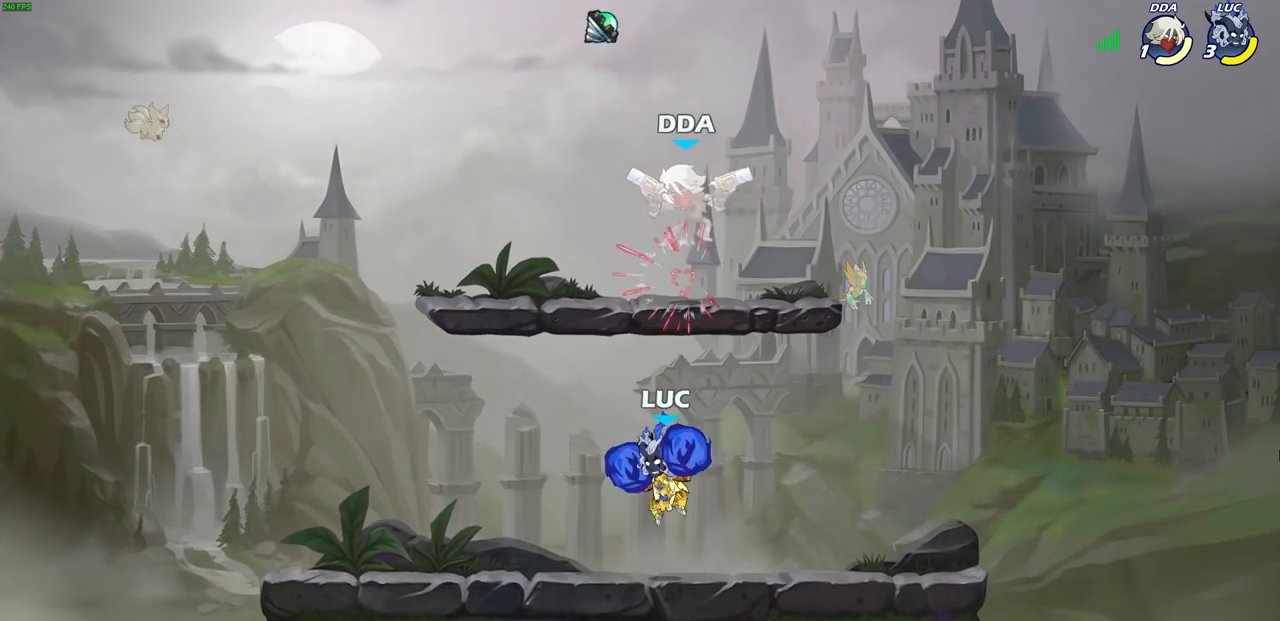
{"buttons": [], "left_stick": "right", "right_stick": "center", "events": [[483, "left_stick", "right"]]}
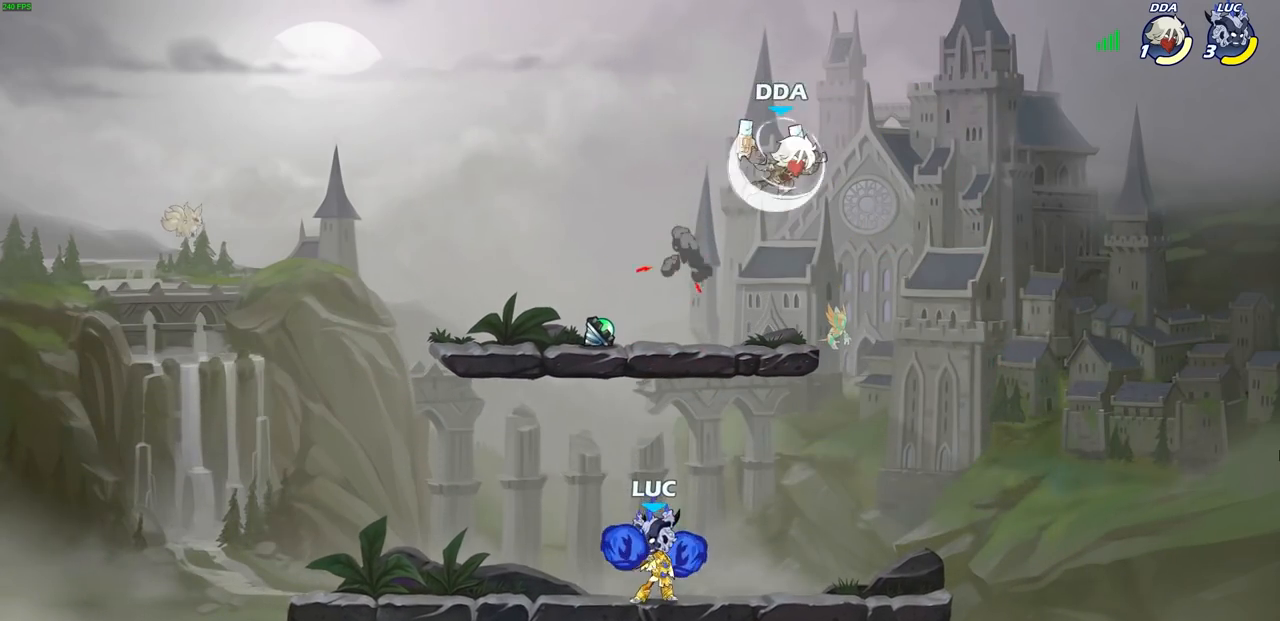
{"buttons": [], "left_stick": "center", "right_stick": "center", "events": [[133, "R2", "down"], [183, "CROSS", "down"], [250, "SQUARE", "down"], [267, "left_stick", "up"], [317, "CROSS", "up"], [333, "left_stick", "center"], [367, "R2", "up"], [367, "SQUARE", "up"]]}
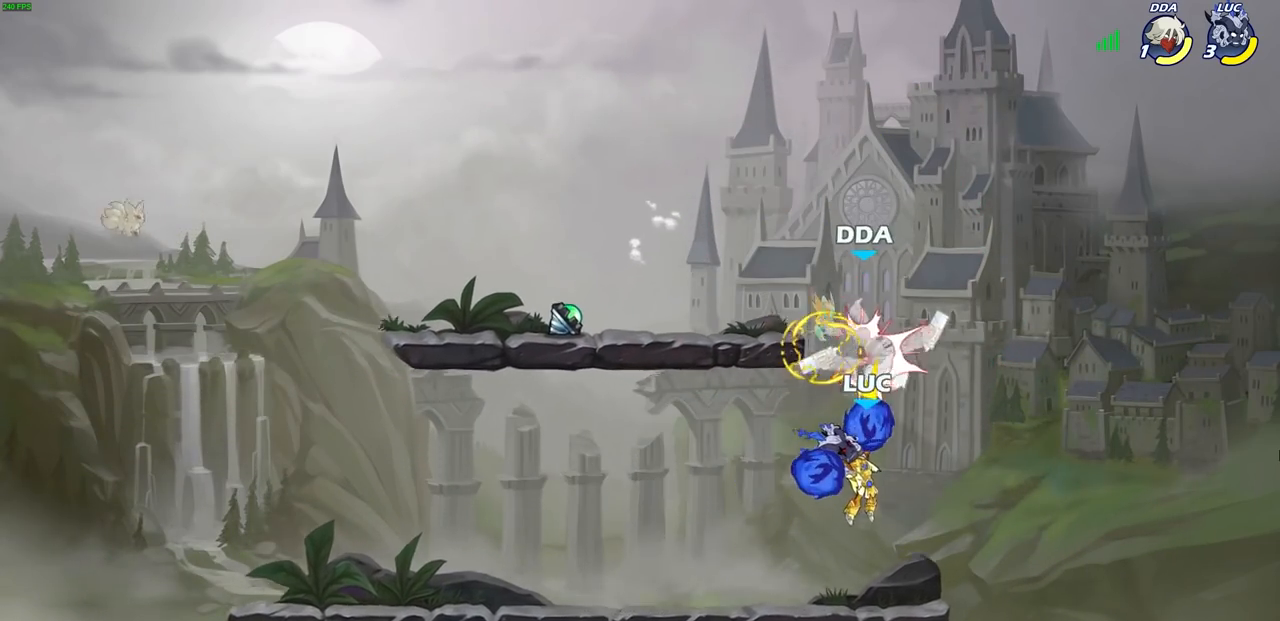
{"buttons": [], "left_stick": "center", "right_stick": "center", "events": [[183, "left_stick", "left"], [267, "CROSS", "down"], [367, "left_stick", "center"], [400, "SQUARE", "down"], [467, "CROSS", "up"], [483, "SQUARE", "up"]]}
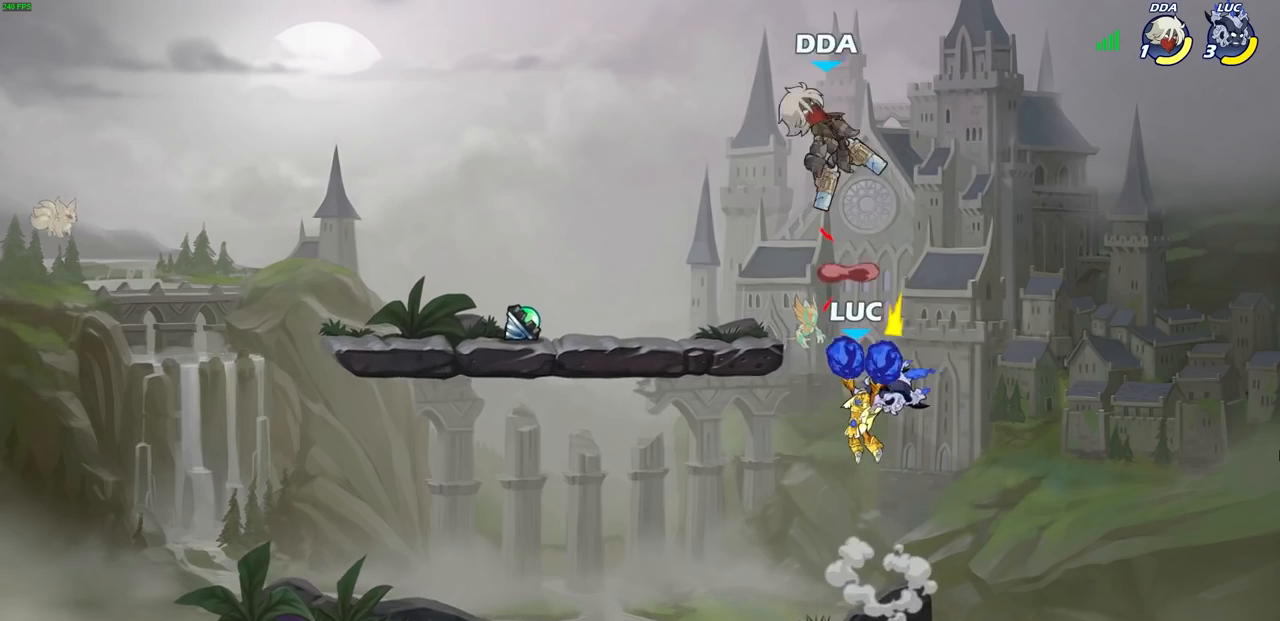
{"buttons": [], "left_stick": "left", "right_stick": "center", "events": [[350, "left_stick", "left"]]}
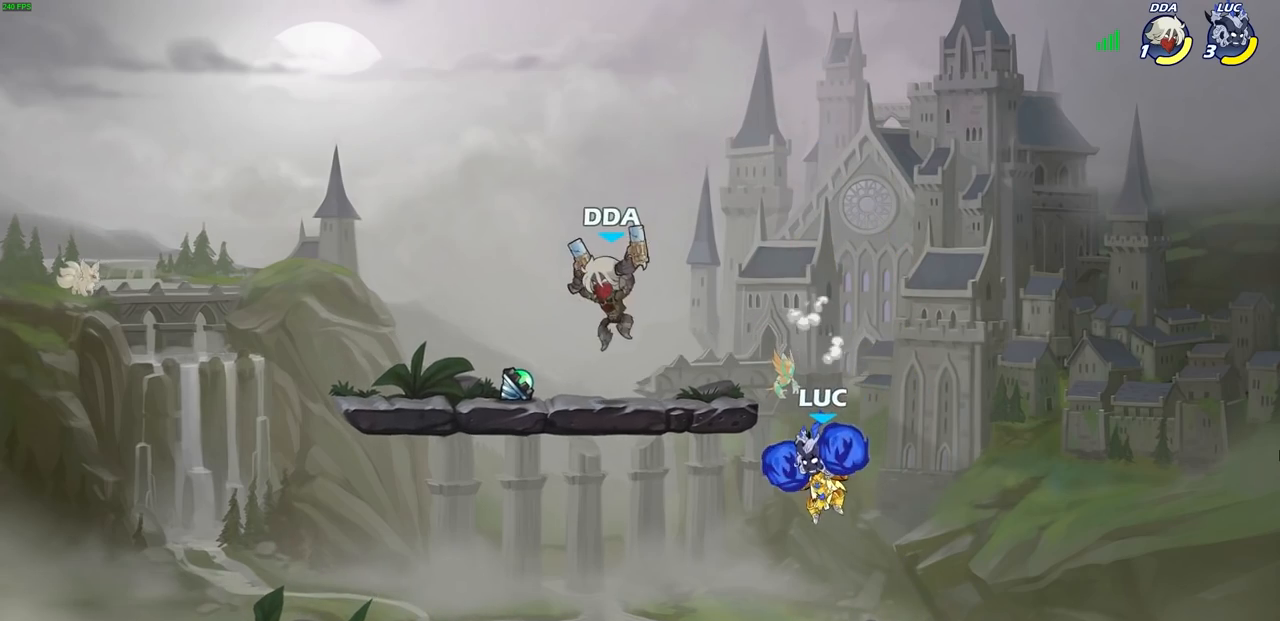
{"buttons": [], "left_stick": "left", "right_stick": "center", "events": [[50, "left_stick", "right"], [250, "left_stick", "left"], [317, "SQUARE", "down"], [433, "SQUARE", "up"]]}
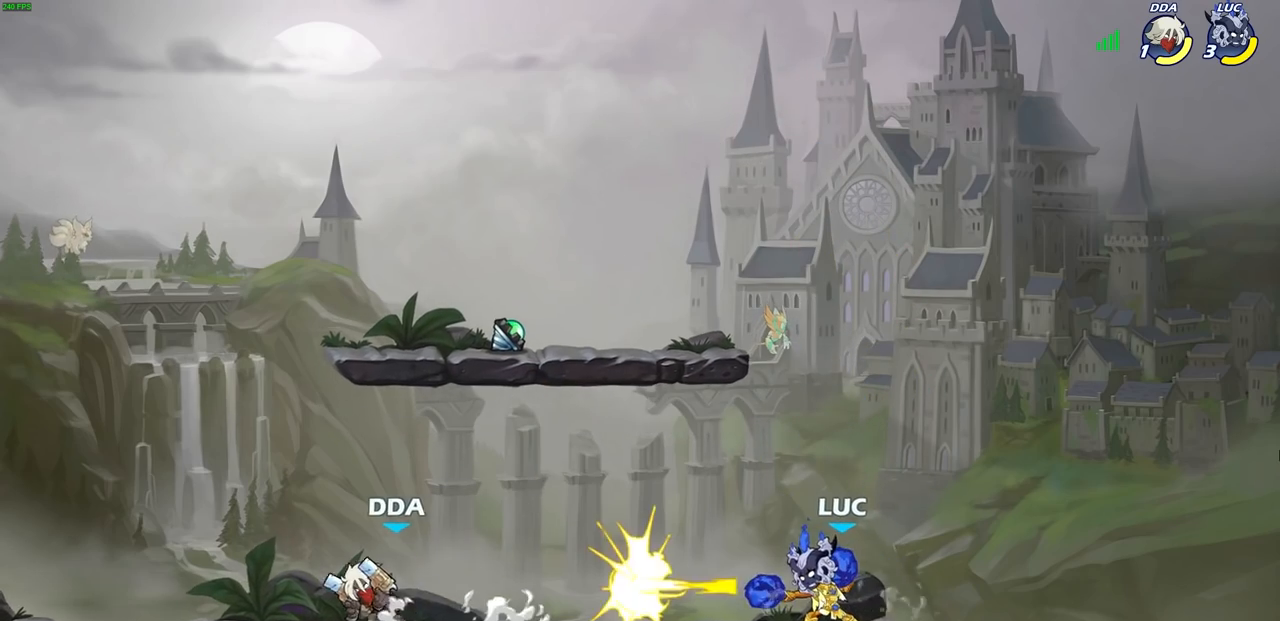
{"buttons": ["CROSS"], "left_stick": "center", "right_stick": "center", "events": [[67, "left_stick", "center"], [417, "CROSS", "down"]]}
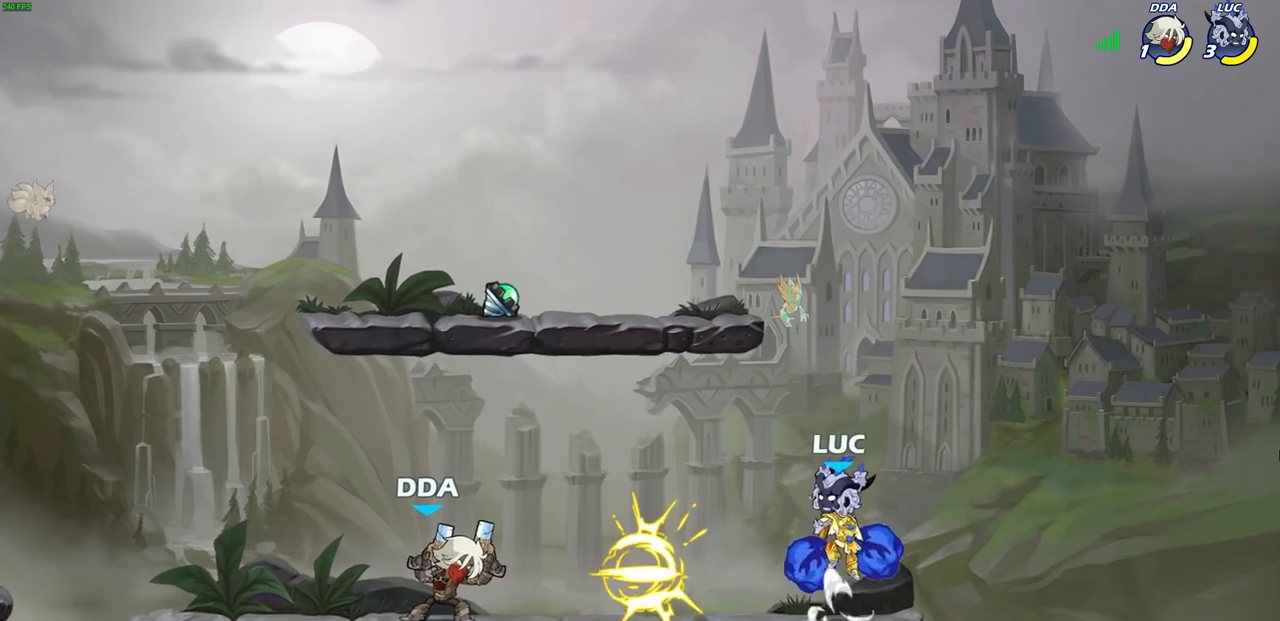
{"buttons": ["SQUARE", "R2"], "left_stick": "down-left", "right_stick": "center", "events": [[67, "left_stick", "left"], [117, "CROSS", "up"], [267, "left_stick", "down-left"], [483, "R2", "down"], [500, "SQUARE", "down"]]}
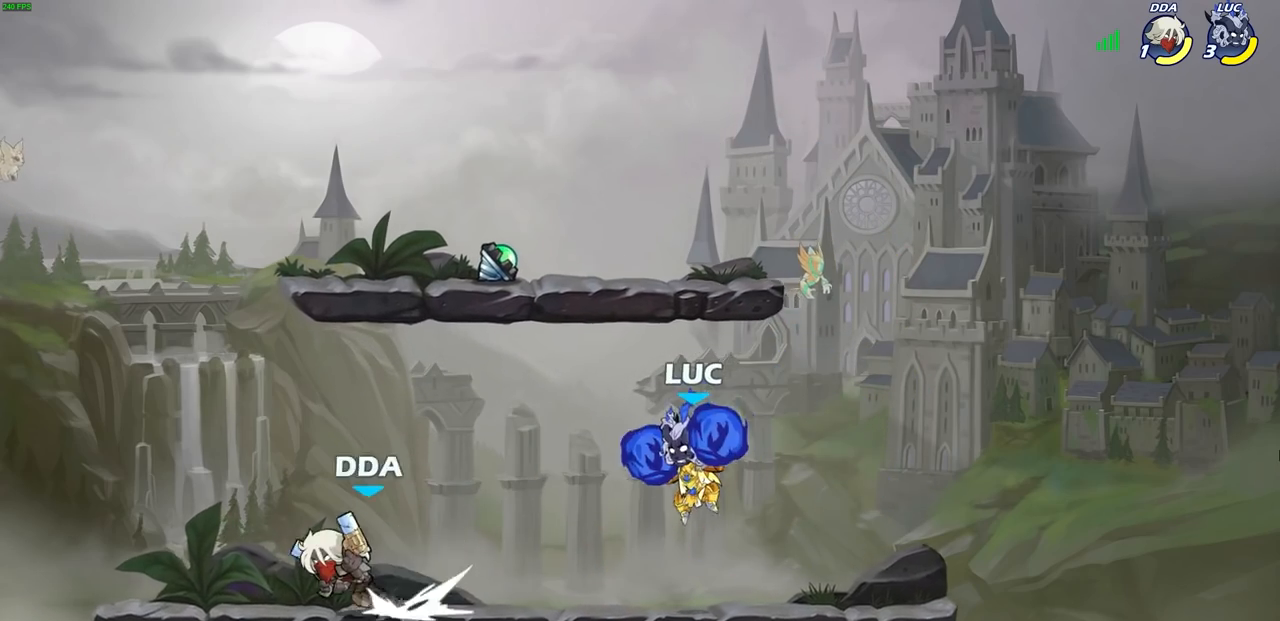
{"buttons": [], "left_stick": "center", "right_stick": "center", "events": [[100, "R1", "down"], [117, "SQUARE", "up"], [133, "left_stick", "center"], [150, "R1", "up"], [150, "R2", "up"]]}
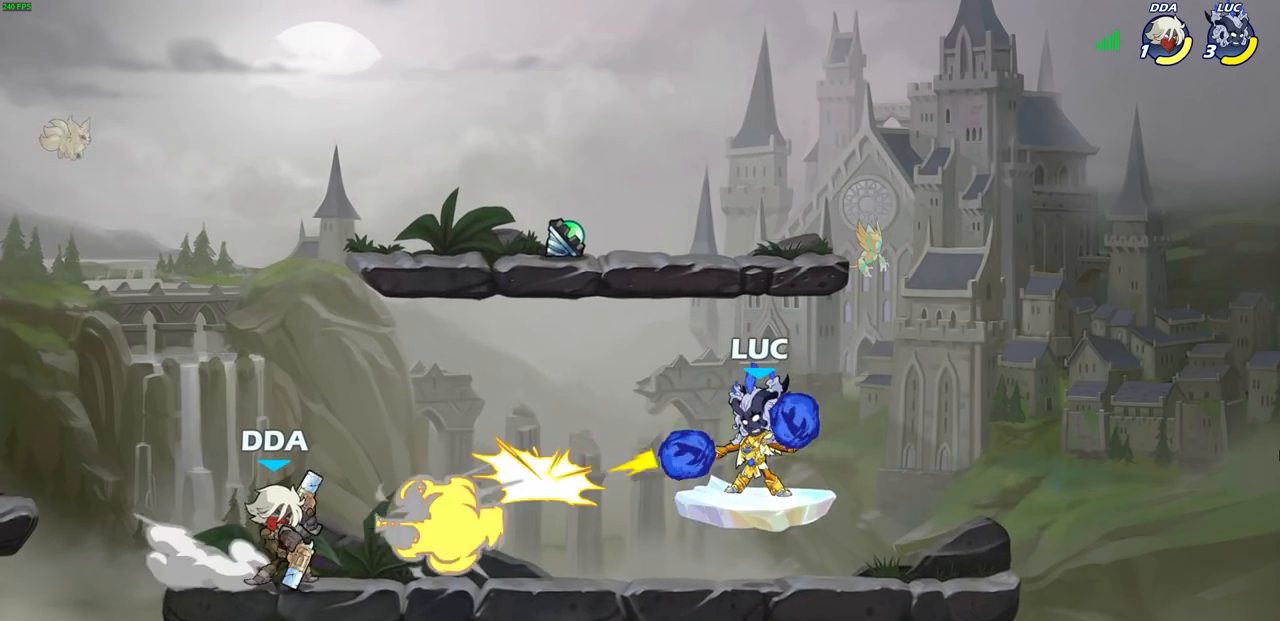
{"buttons": [], "left_stick": "down-left", "right_stick": "center", "events": [[133, "left_stick", "up-left"], [150, "CROSS", "down"], [317, "CROSS", "up"], [383, "left_stick", "down-left"]]}
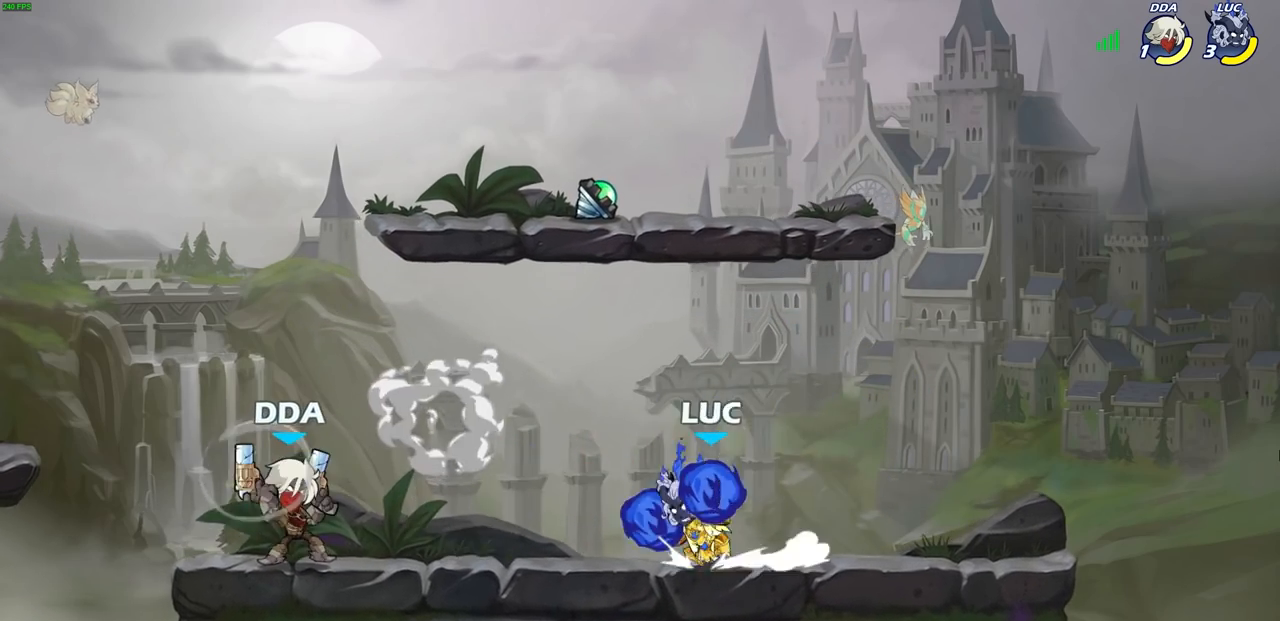
{"buttons": [], "left_stick": "center", "right_stick": "center", "events": [[17, "left_stick", "left"], [133, "SQUARE", "down"], [217, "SQUARE", "up"], [250, "left_stick", "center"]]}
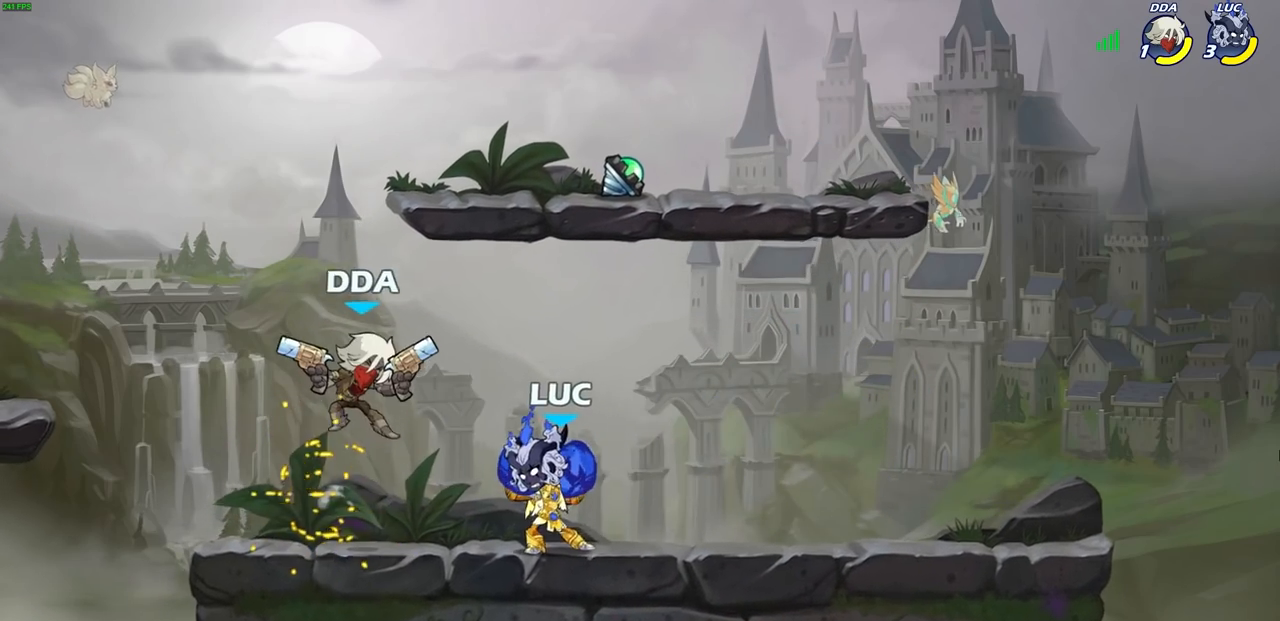
{"buttons": [], "left_stick": "right", "right_stick": "center", "events": [[33, "CROSS", "down"], [33, "left_stick", "left"], [67, "SQUARE", "down"], [100, "CROSS", "up"], [117, "left_stick", "center"], [133, "SQUARE", "up"], [217, "left_stick", "right"]]}
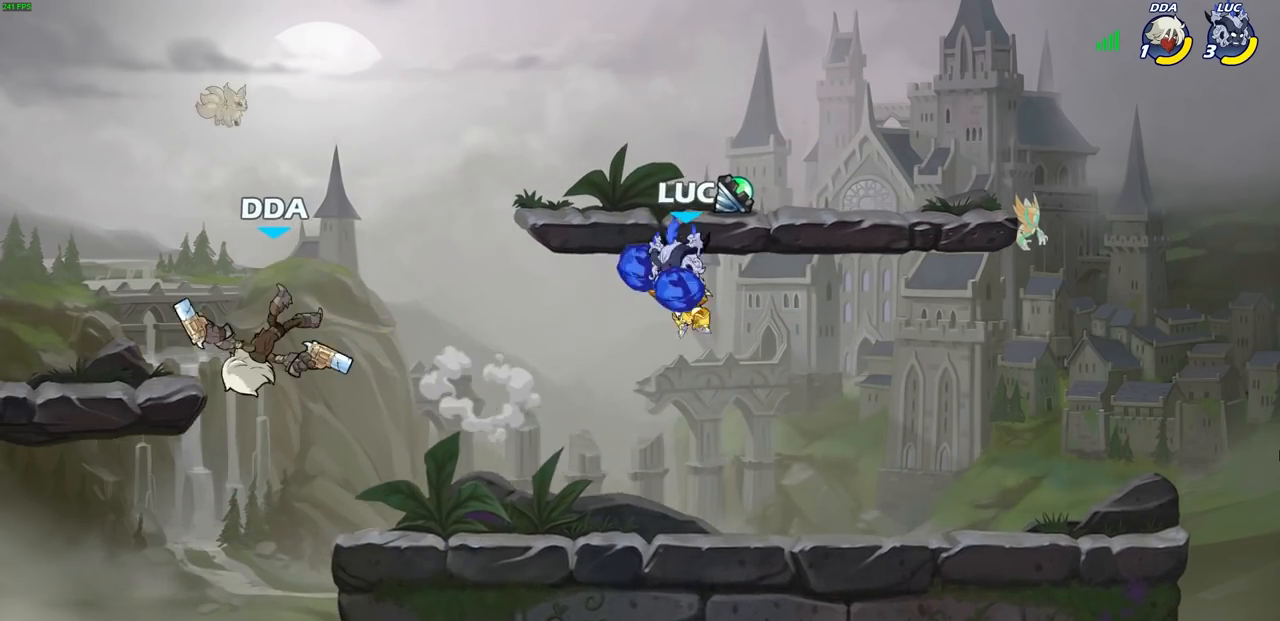
{"buttons": ["R1", "R2"], "left_stick": "center", "right_stick": "center", "events": [[33, "left_stick", "up-left"], [133, "left_stick", "down-left"], [350, "left_stick", "left"], [450, "R1", "down"], [450, "R2", "down"], [500, "left_stick", "center"]]}
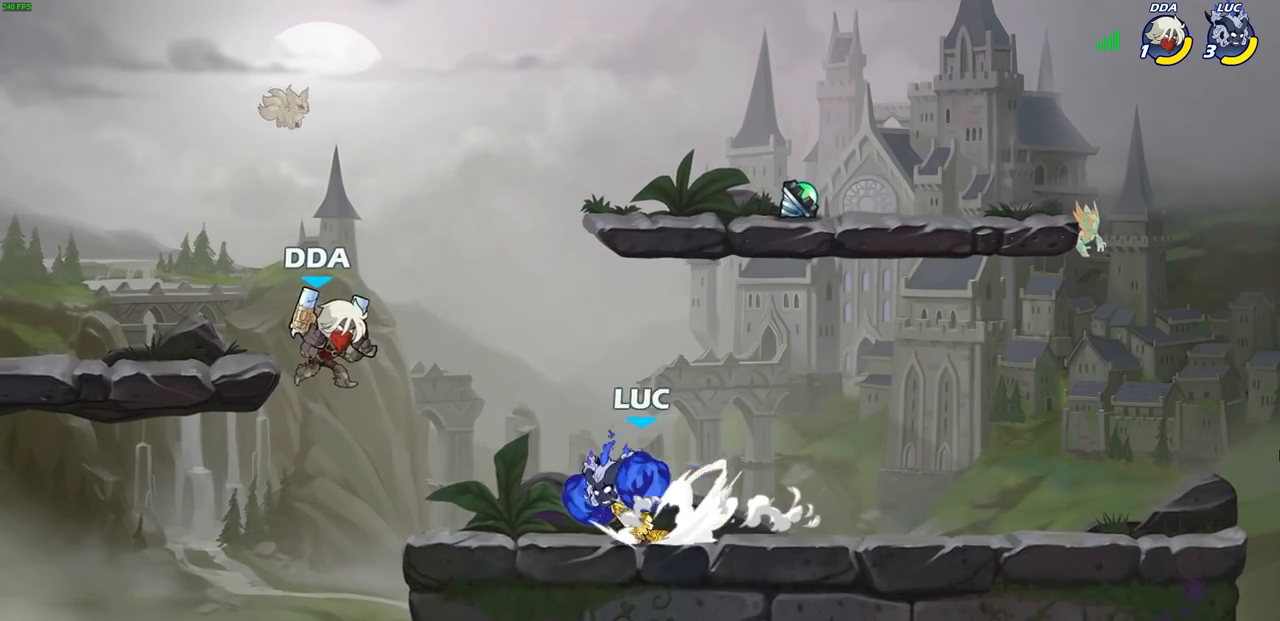
{"buttons": [], "left_stick": "center", "right_stick": "center", "events": [[17, "CIRCLE", "down"], [17, "R1", "up"], [50, "R2", "up"], [83, "CIRCLE", "up"], [283, "left_stick", "right"], [450, "left_stick", "center"]]}
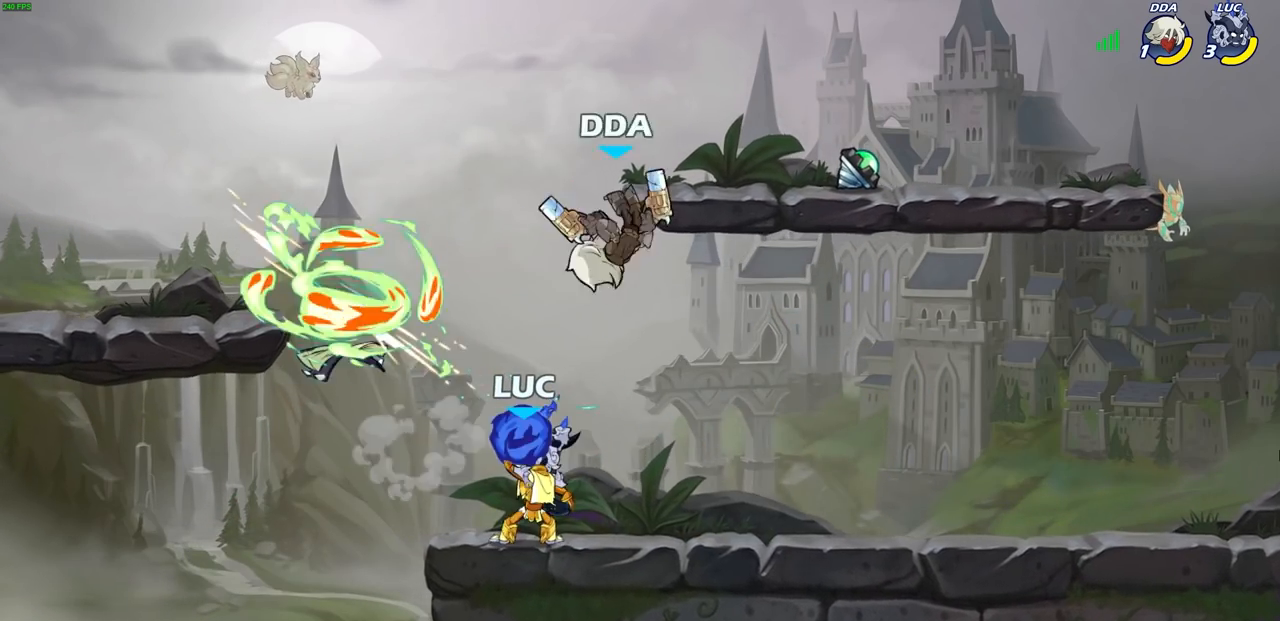
{"buttons": ["CROSS"], "left_stick": "up-left", "right_stick": "center", "events": [[250, "left_stick", "left"], [433, "CROSS", "down"], [467, "left_stick", "up-left"]]}
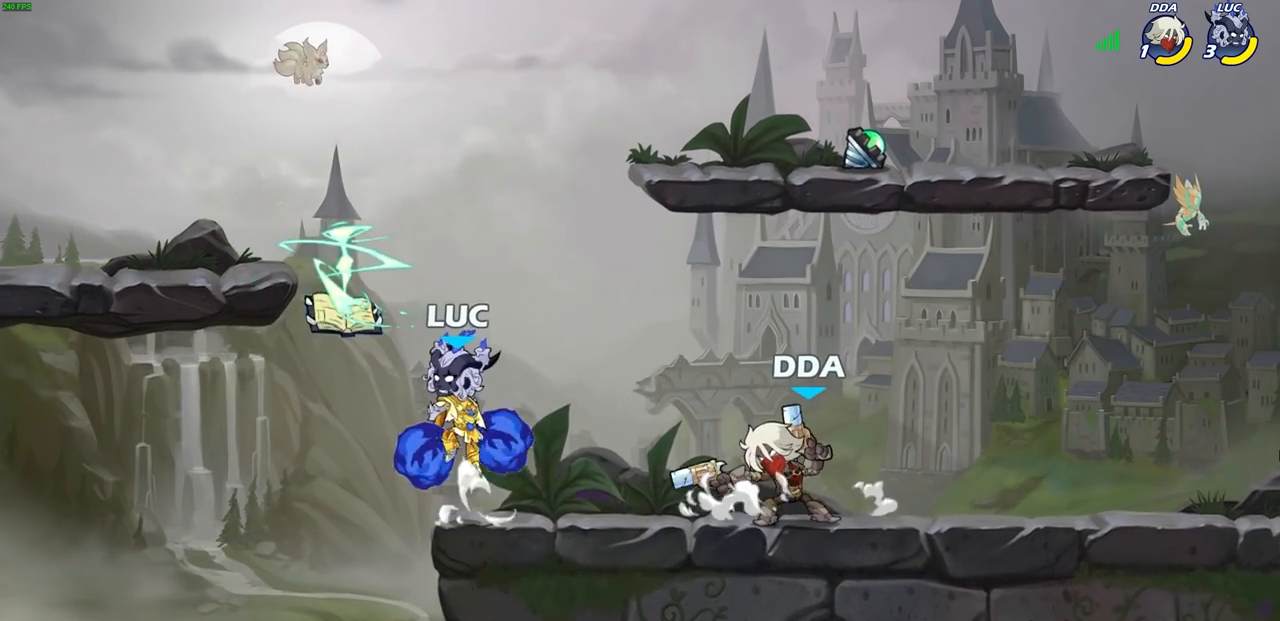
{"buttons": [], "left_stick": "center", "right_stick": "center", "events": [[50, "left_stick", "up-right"], [67, "CROSS", "up"], [267, "left_stick", "down-right"], [417, "SQUARE", "down"], [500, "SQUARE", "up"], [500, "left_stick", "center"]]}
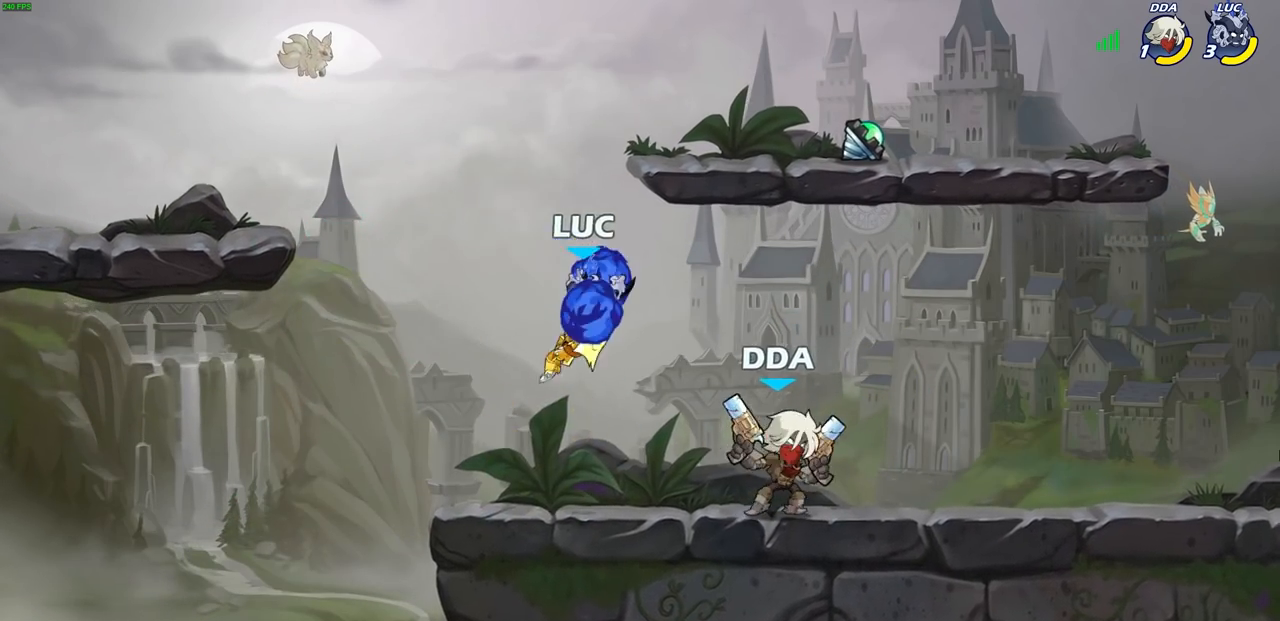
{"buttons": ["SQUARE", "R1", "R2"], "left_stick": "right", "right_stick": "center", "events": [[350, "left_stick", "right"], [467, "R1", "down"], [467, "R2", "down"], [500, "SQUARE", "down"]]}
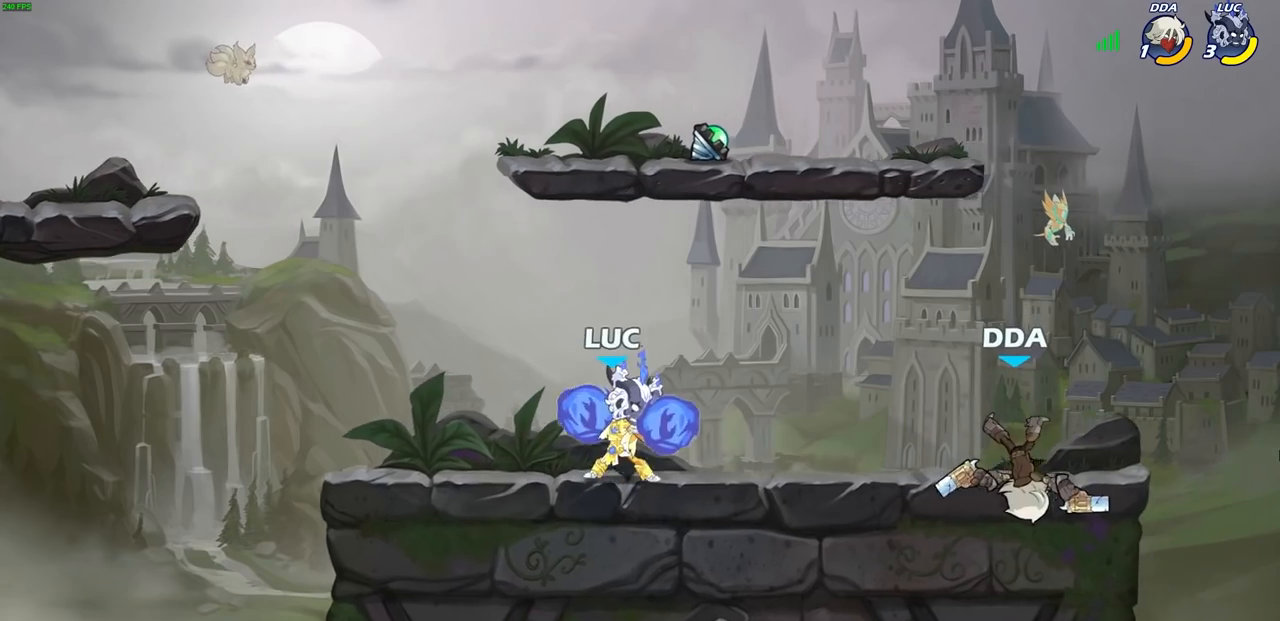
{"buttons": ["CROSS", "SQUARE"], "left_stick": "right", "right_stick": "center", "events": [[33, "R1", "up"], [100, "R2", "up"], [100, "SQUARE", "up"], [100, "left_stick", "center"], [400, "left_stick", "right"], [467, "CROSS", "down"], [500, "SQUARE", "down"]]}
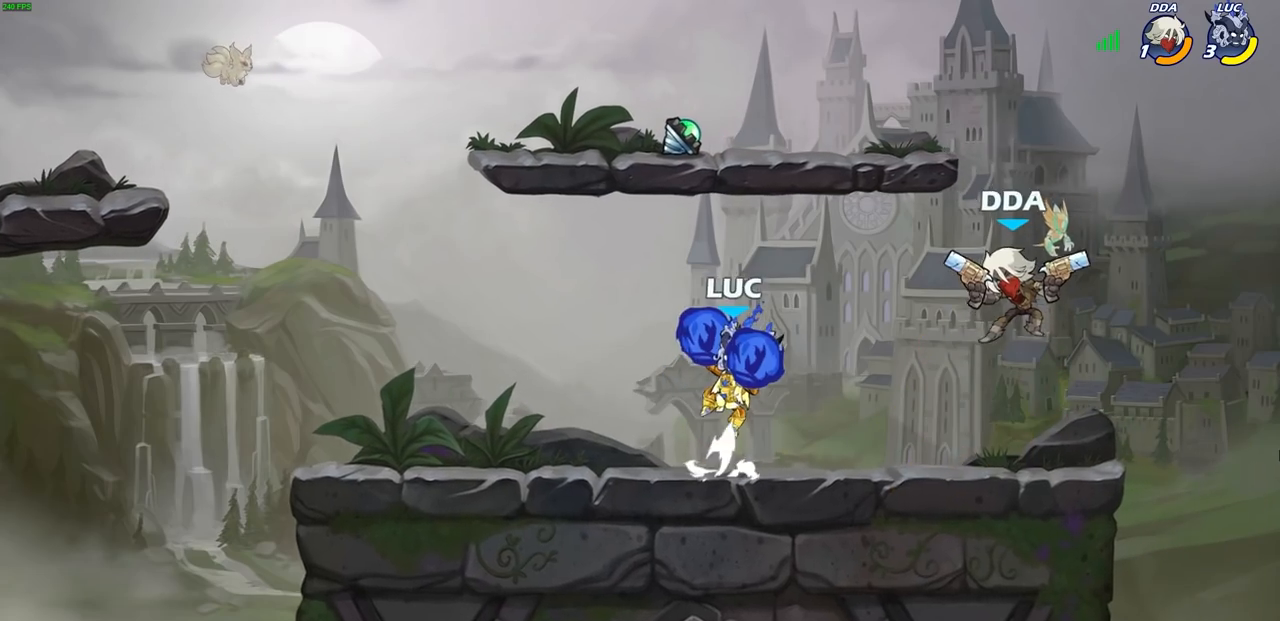
{"buttons": [], "left_stick": "center", "right_stick": "center", "events": [[67, "CROSS", "up"], [67, "SQUARE", "up"], [367, "left_stick", "center"]]}
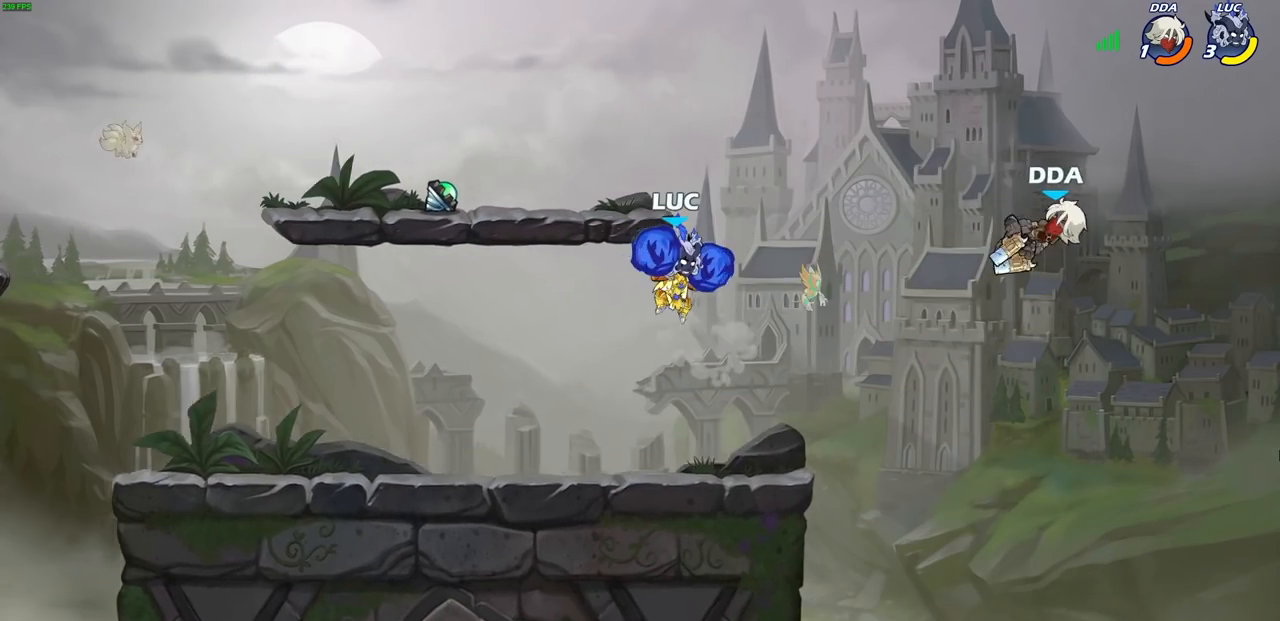
{"buttons": [], "left_stick": "right", "right_stick": "center", "events": [[50, "left_stick", "right"], [167, "CROSS", "down"], [300, "left_stick", "center"], [350, "CROSS", "up"], [500, "left_stick", "right"]]}
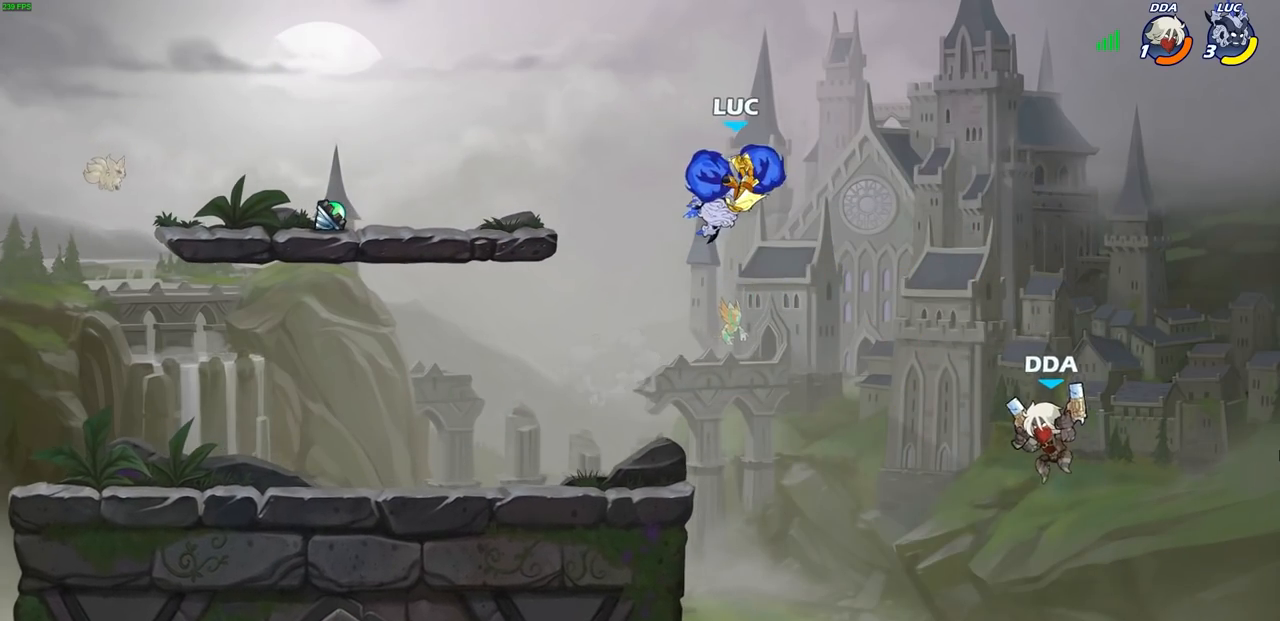
{"buttons": [], "left_stick": "left", "right_stick": "center", "events": [[67, "SQUARE", "down"], [133, "left_stick", "center"], [150, "SQUARE", "up"], [217, "left_stick", "left"]]}
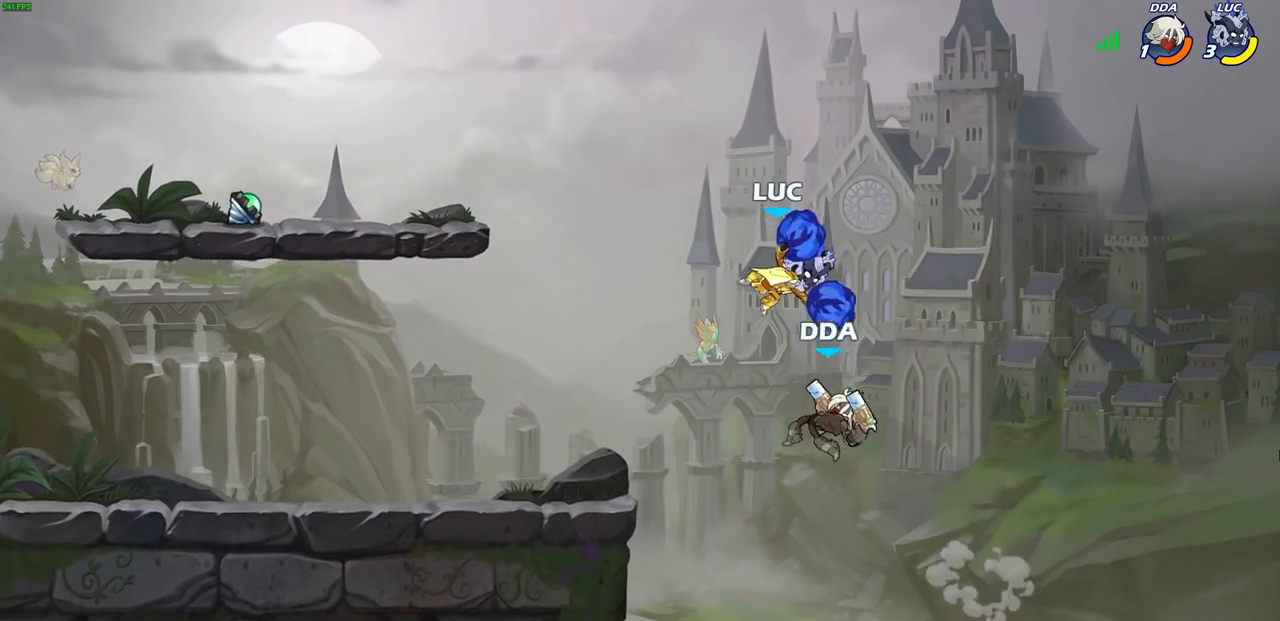
{"buttons": [], "left_stick": "left", "right_stick": "center", "events": [[250, "CIRCLE", "down"], [350, "CIRCLE", "up"]]}
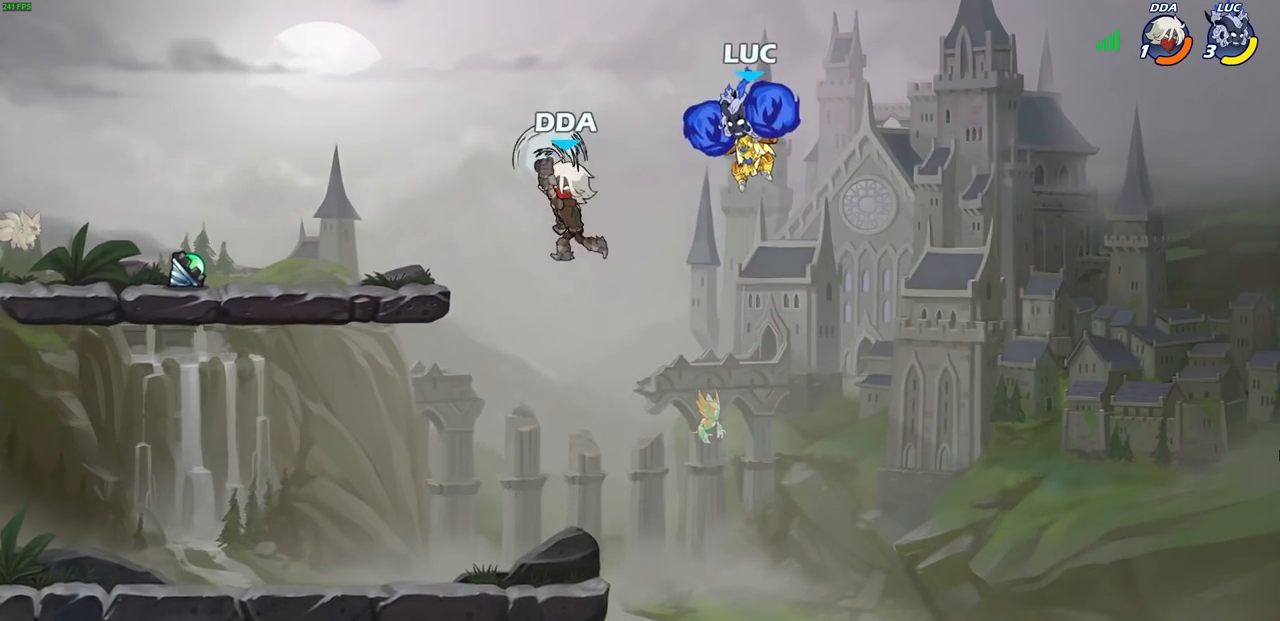
{"buttons": [], "left_stick": "left", "right_stick": "center", "events": [[267, "SQUARE", "down"], [367, "SQUARE", "up"]]}